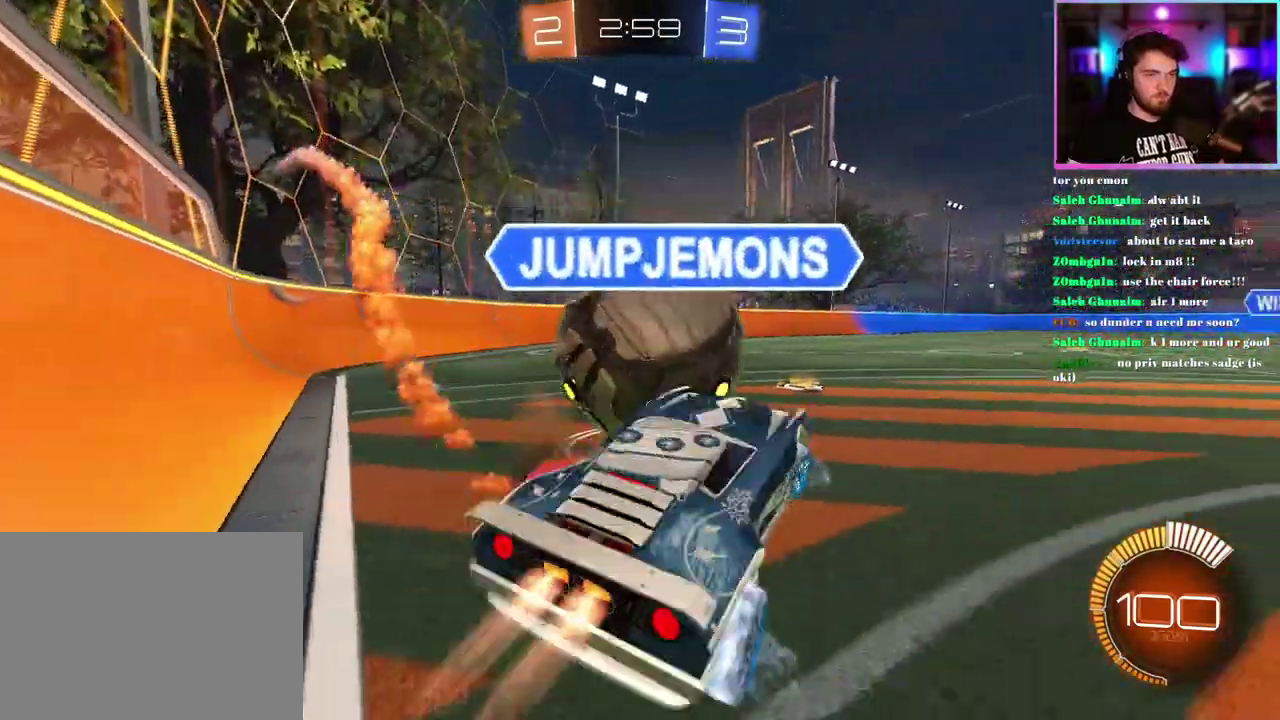
Gameplay with a controller (PlayStation layout); each line is a JSON object with the inputs held at the frame after it. "events" lists button and stick changes between this image and that frame as [ms after this image, input, new state], when the widget could be followed in between. This document gives stick clicks only as held states, not as events. Not read: right_stick.
{"buttons": [], "left_stick": "down-right", "events": [[67, "left_stick", "right"], [200, "left_stick", "center"], [300, "L2", "down"], [433, "left_stick", "down-right"], [483, "L2", "up"]]}
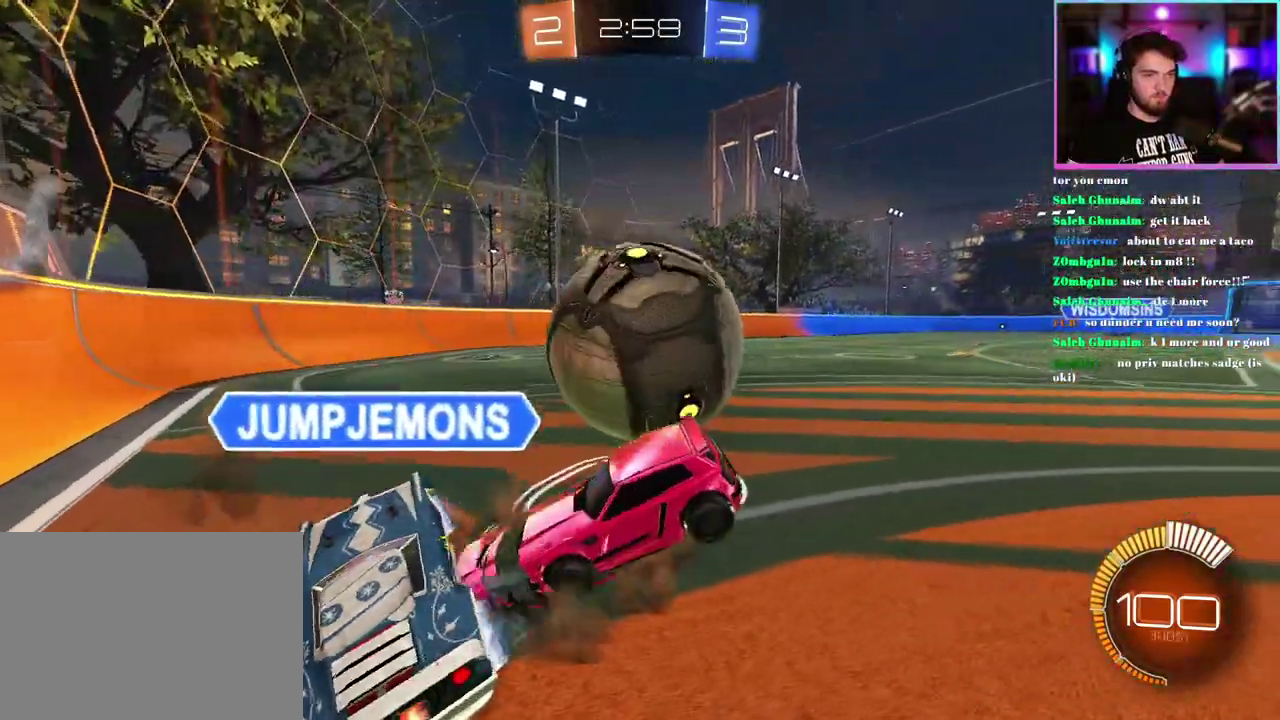
{"buttons": ["R2"], "left_stick": "right", "events": [[17, "left_stick", "center"], [167, "left_stick", "right"], [333, "R2", "down"]]}
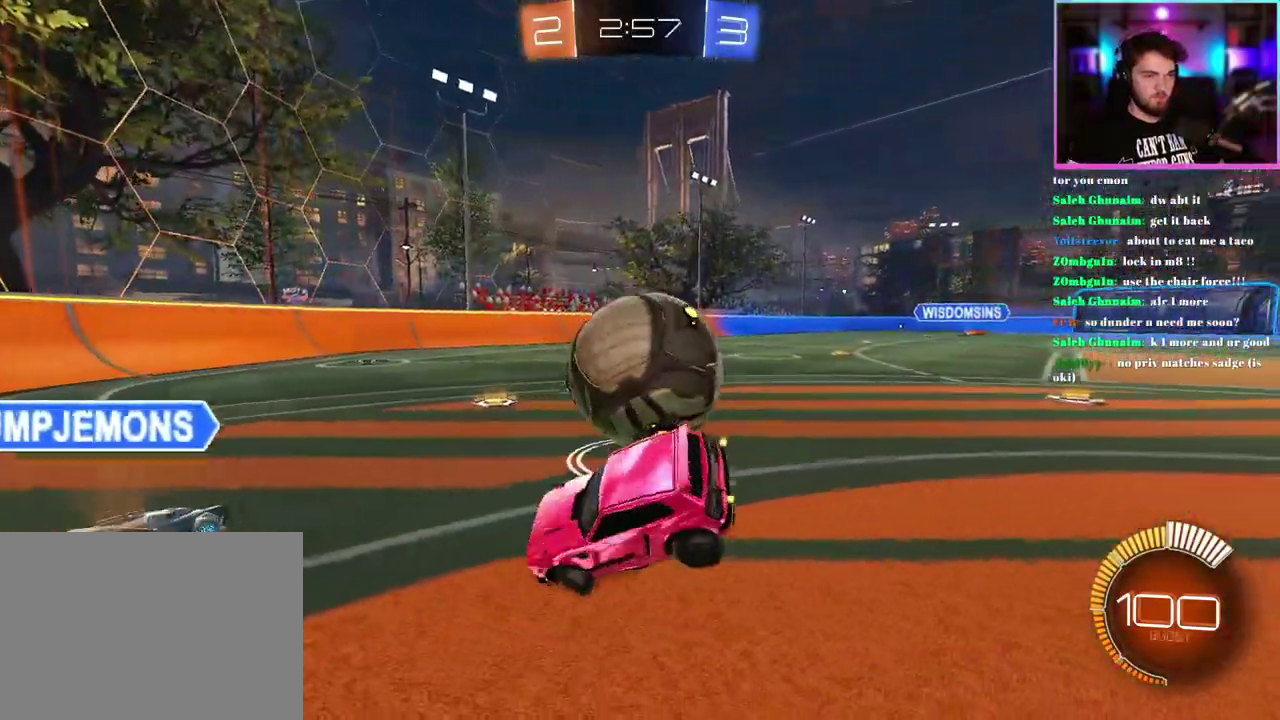
{"buttons": ["L2"], "left_stick": "down-right", "events": [[83, "L2", "down"], [100, "R2", "up"], [233, "left_stick", "down-right"], [367, "R2", "down"], [367, "left_stick", "down"], [450, "R2", "up"], [483, "left_stick", "down-right"]]}
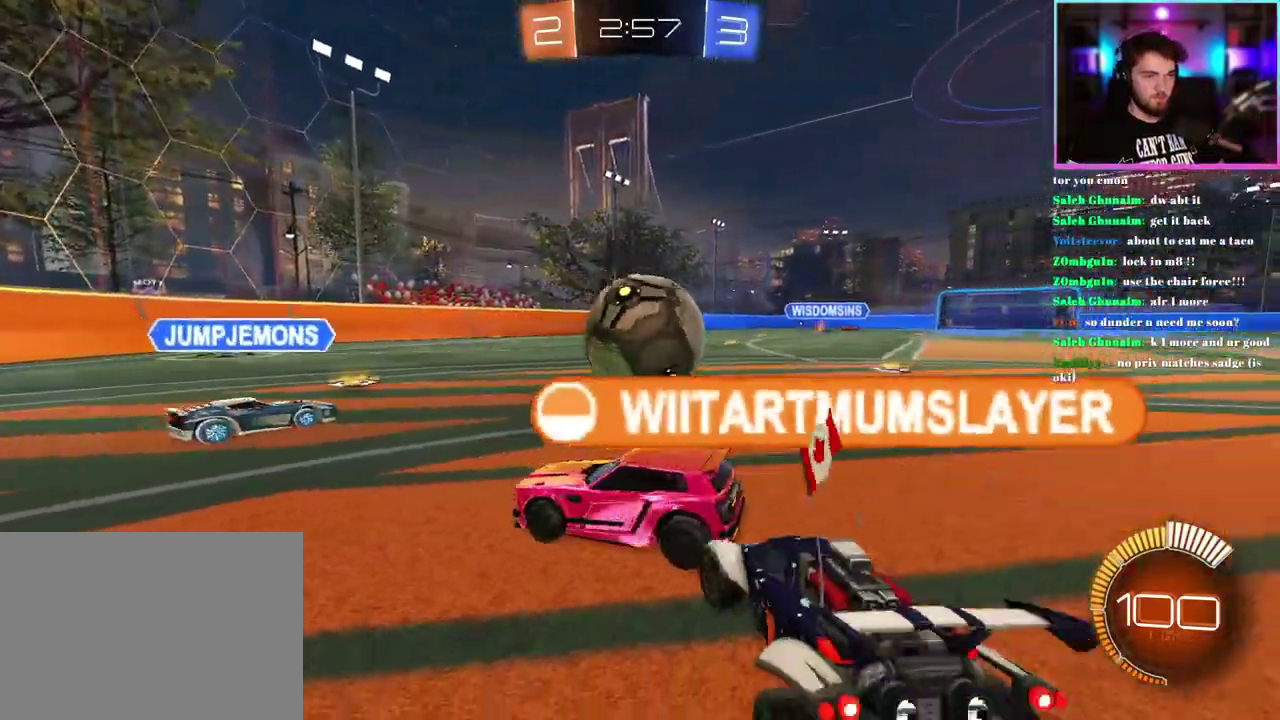
{"buttons": ["L2"], "left_stick": "right", "events": [[50, "left_stick", "right"]]}
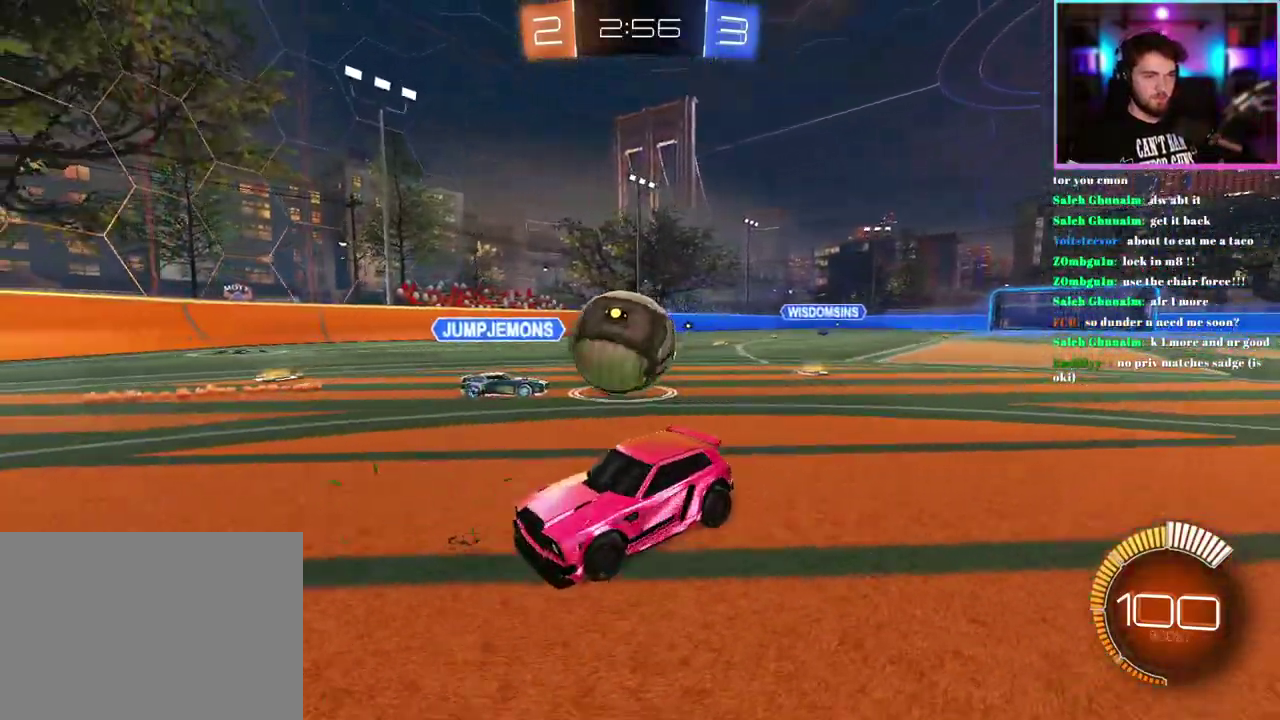
{"buttons": ["L1"], "left_stick": "down", "events": [[117, "left_stick", "down-right"], [183, "left_stick", "down"], [367, "L2", "up"], [500, "L1", "down"]]}
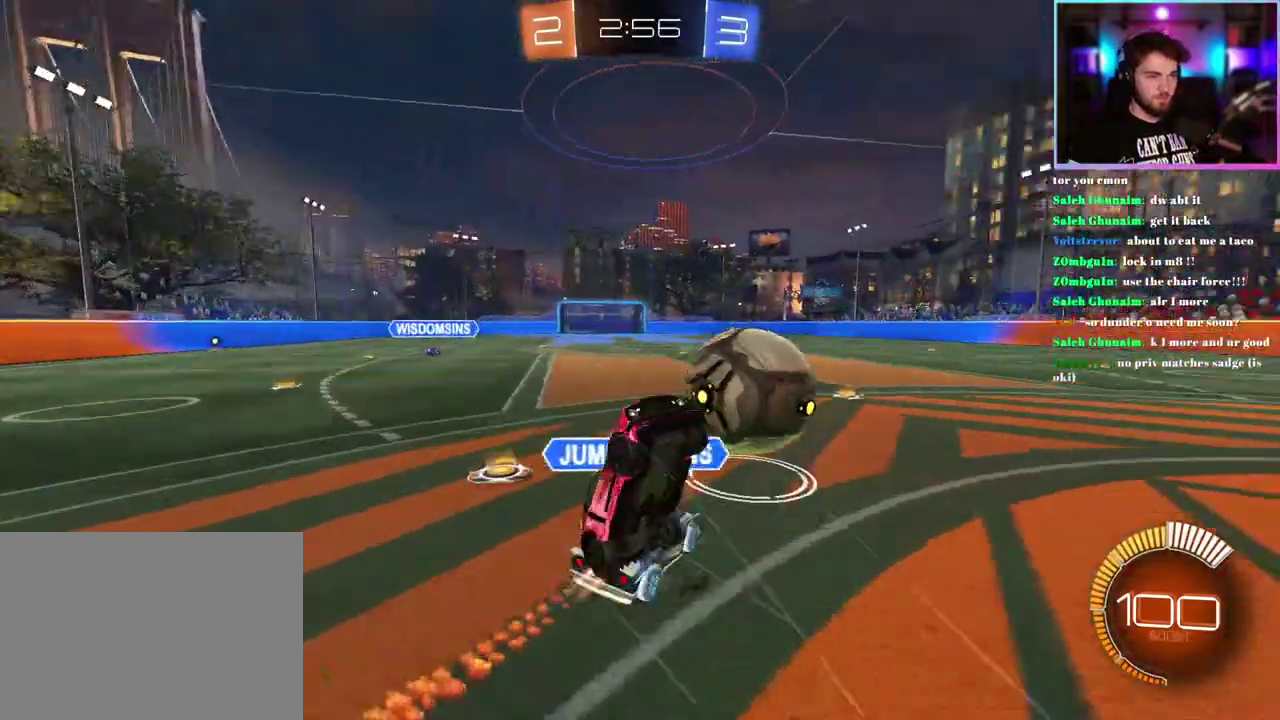
{"buttons": ["L1", "R2"], "left_stick": "up", "events": [[217, "left_stick", "up"], [233, "R2", "down"]]}
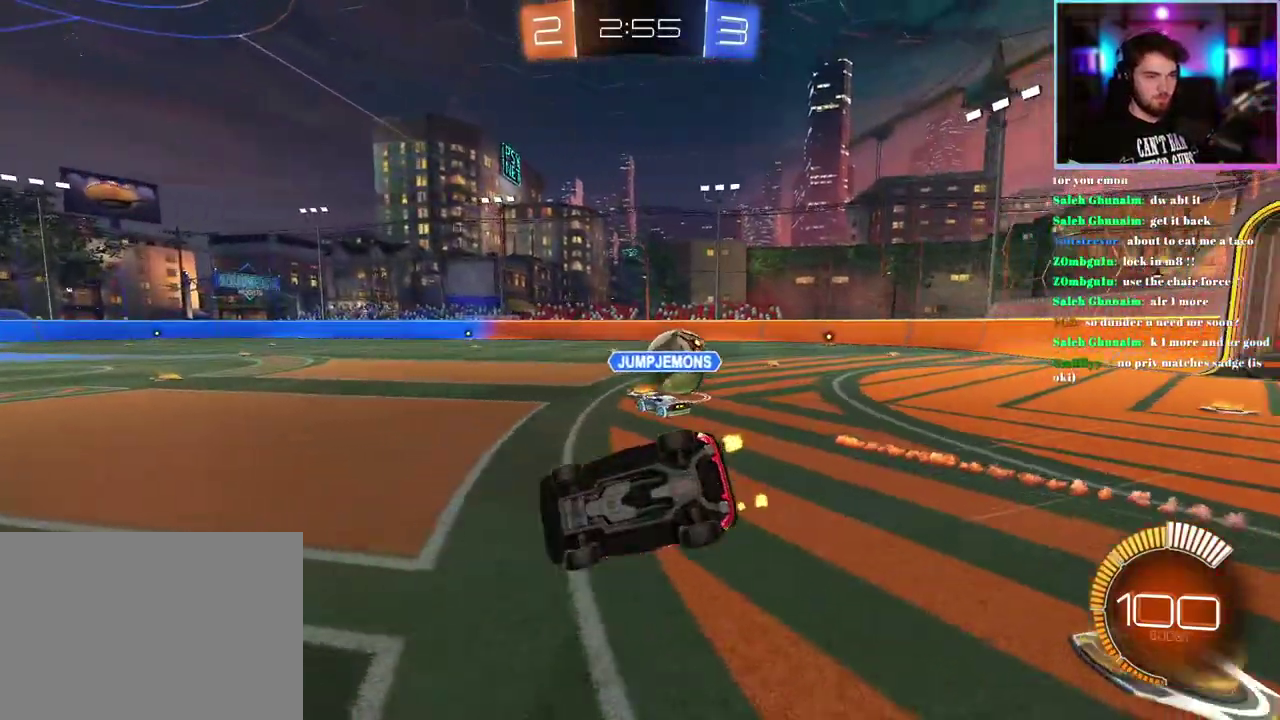
{"buttons": ["R2"], "left_stick": "right", "events": [[150, "left_stick", "up-left"], [200, "L1", "up"], [200, "left_stick", "center"], [283, "left_stick", "right"]]}
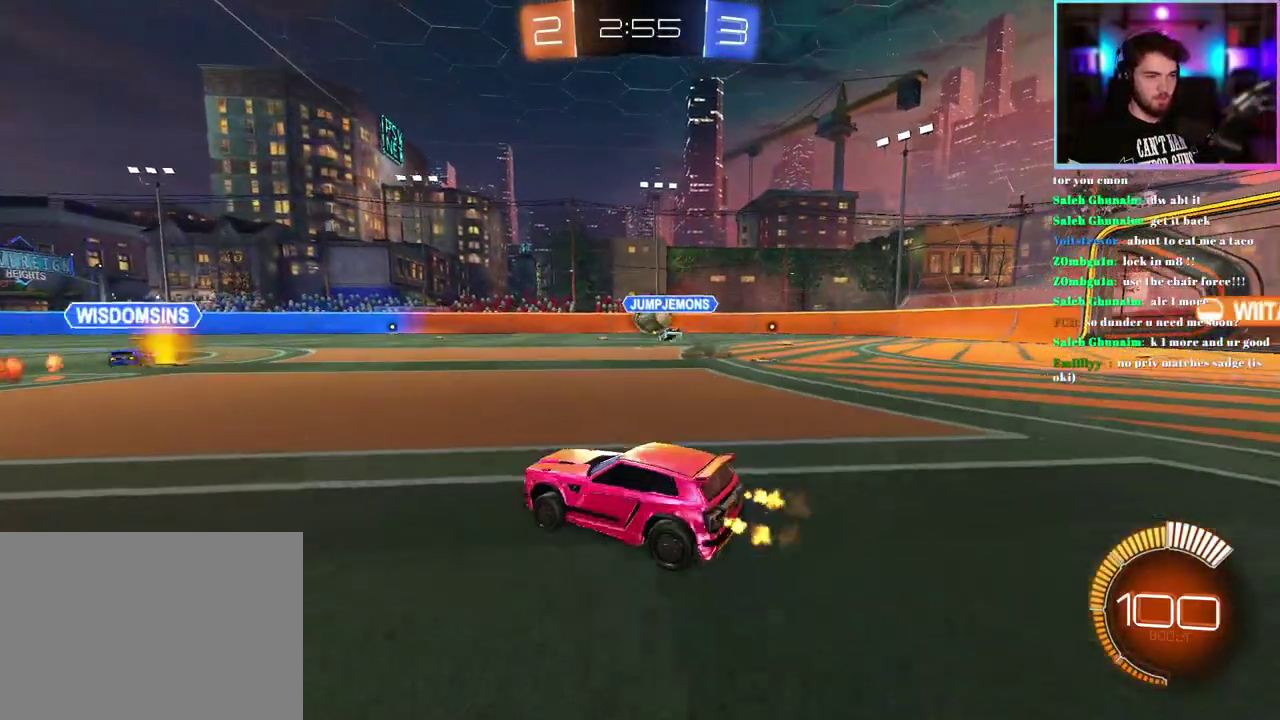
{"buttons": ["R2"], "left_stick": "right", "events": [[33, "R1", "down"], [283, "R1", "up"]]}
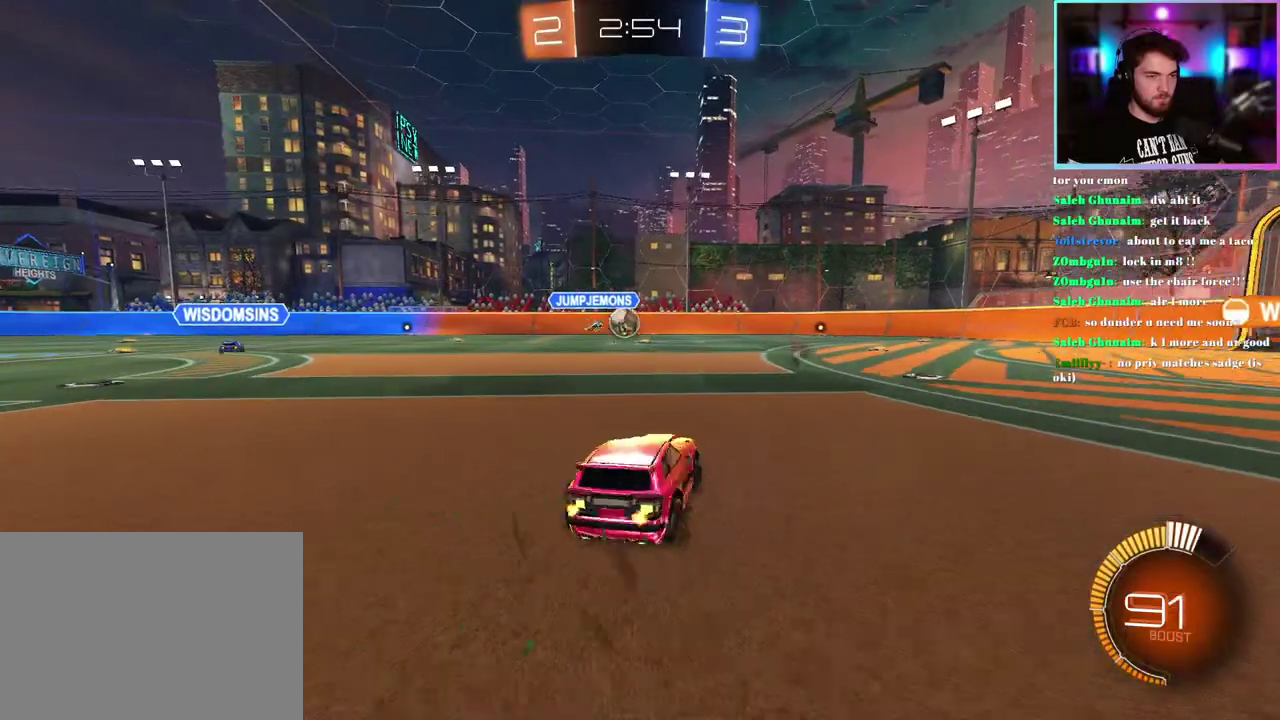
{"buttons": ["R2"], "left_stick": "right", "events": [[217, "left_stick", "center"], [400, "left_stick", "right"]]}
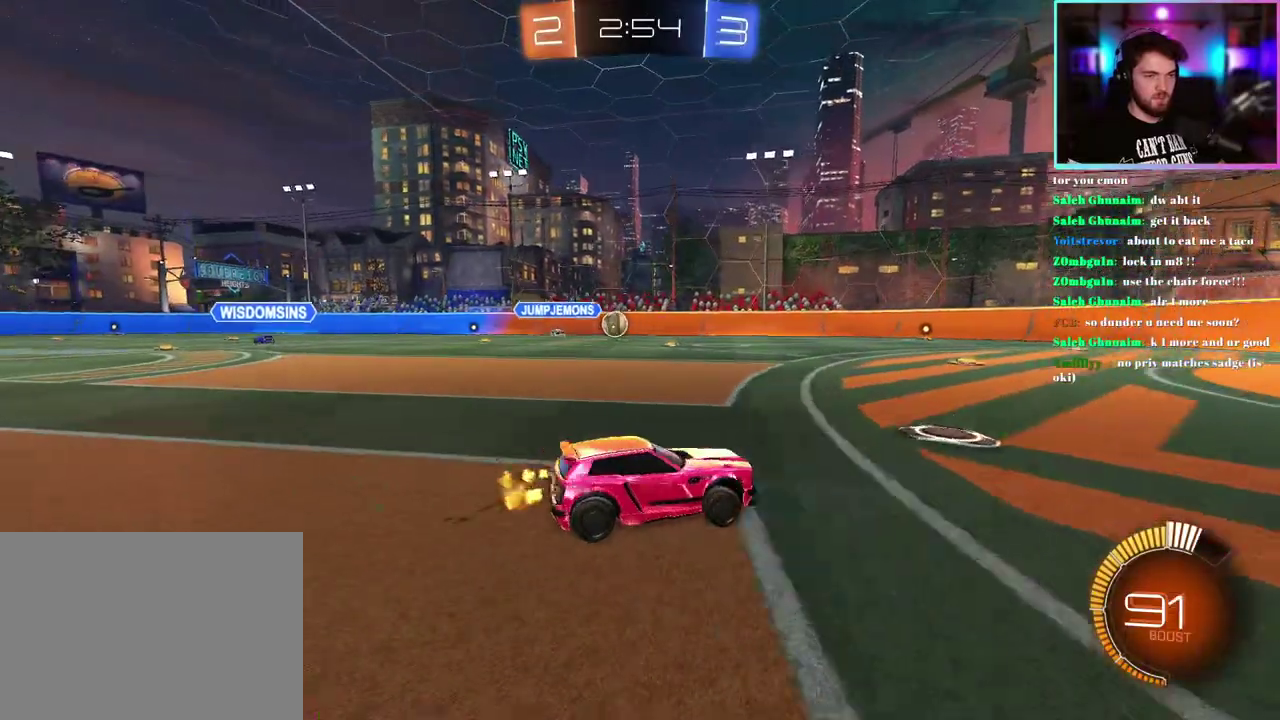
{"buttons": ["R2"], "left_stick": "right", "events": []}
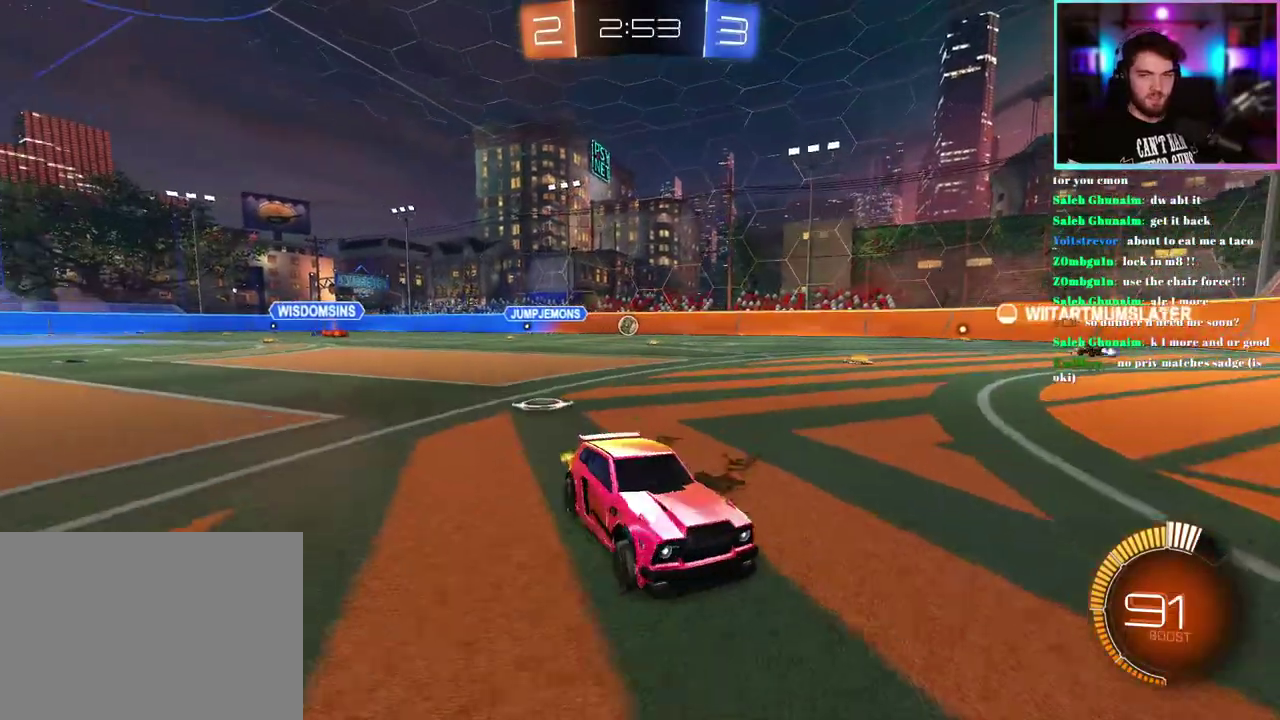
{"buttons": ["R2"], "left_stick": "up-left", "events": [[17, "left_stick", "center"], [133, "left_stick", "left"], [333, "left_stick", "up-left"]]}
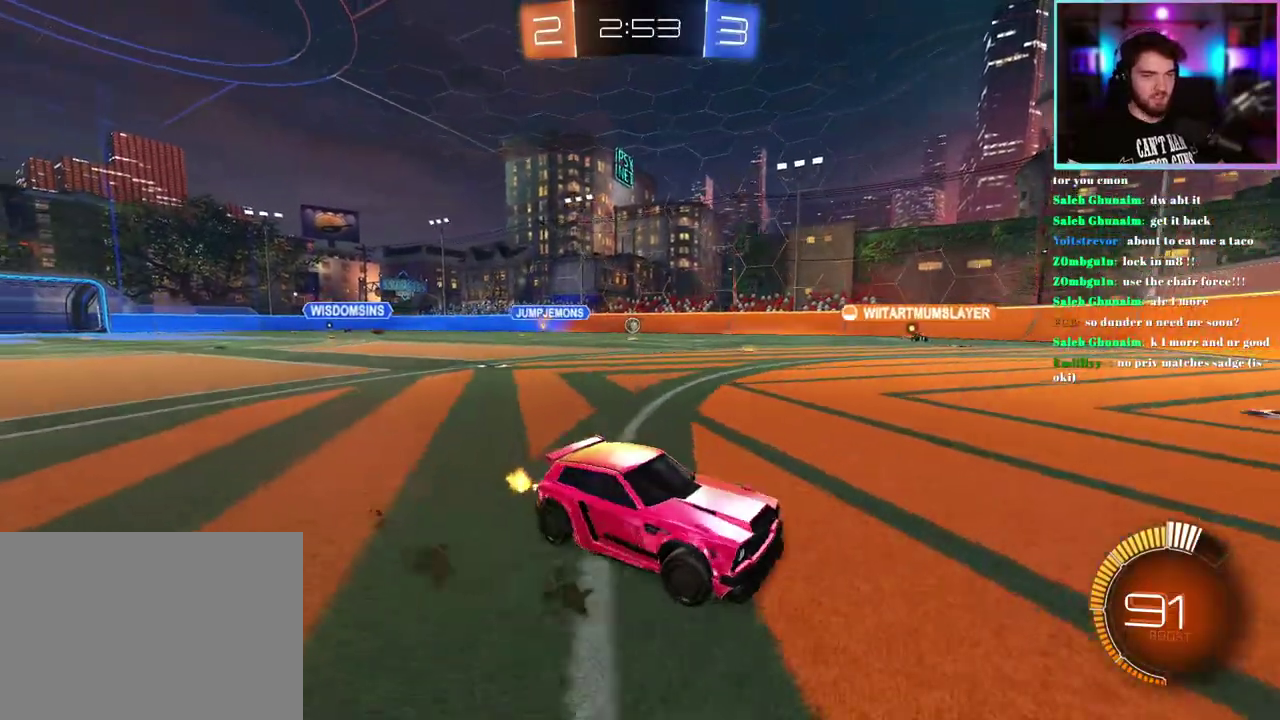
{"buttons": ["SQUARE", "R2"], "left_stick": "up-left", "events": [[133, "left_stick", "center"], [450, "SQUARE", "down"], [483, "left_stick", "up-left"]]}
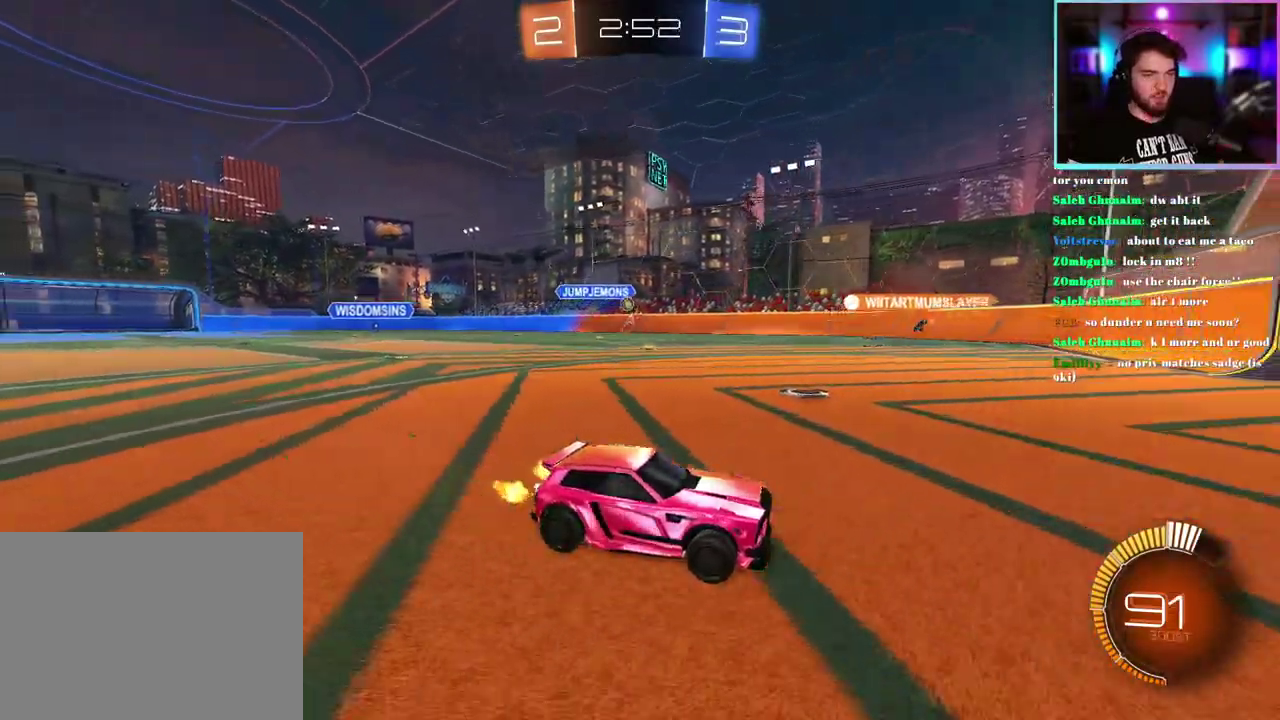
{"buttons": ["R2"], "left_stick": "left", "events": [[117, "SQUARE", "up"], [400, "left_stick", "left"]]}
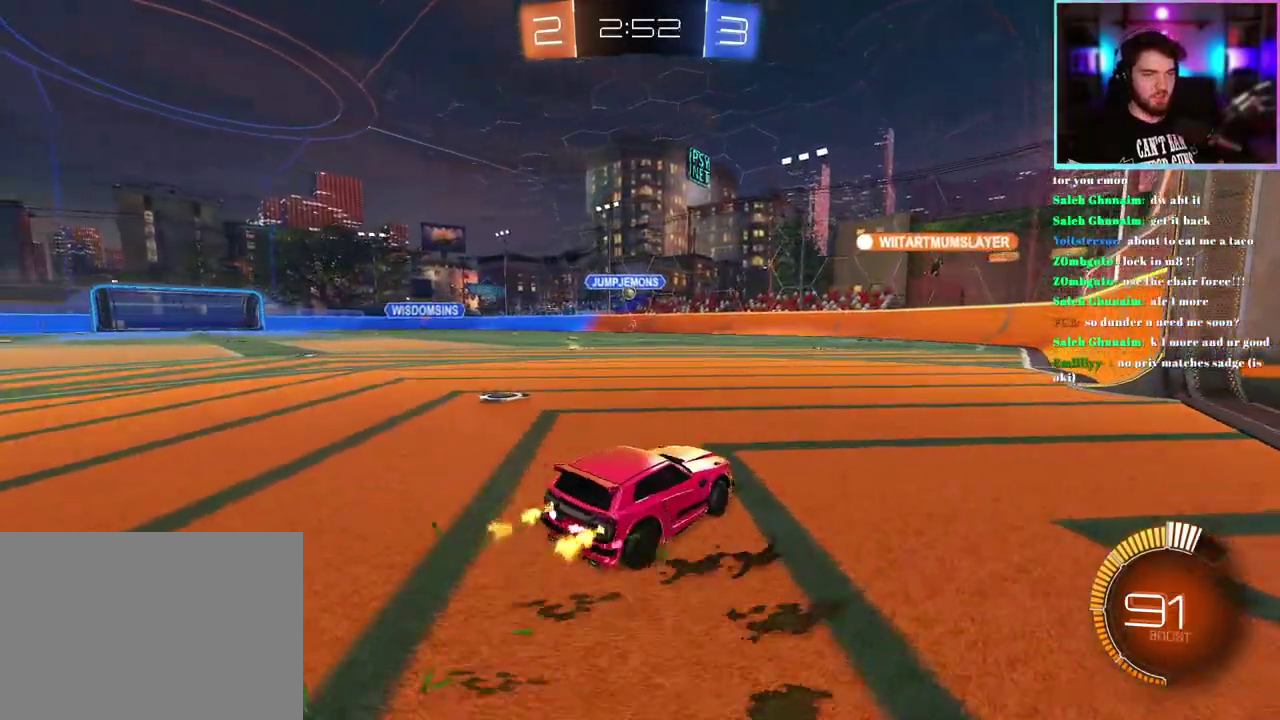
{"buttons": ["L2"], "left_stick": "center", "events": [[33, "left_stick", "center"], [67, "L2", "down"], [83, "R2", "up"], [133, "left_stick", "right"], [267, "left_stick", "center"]]}
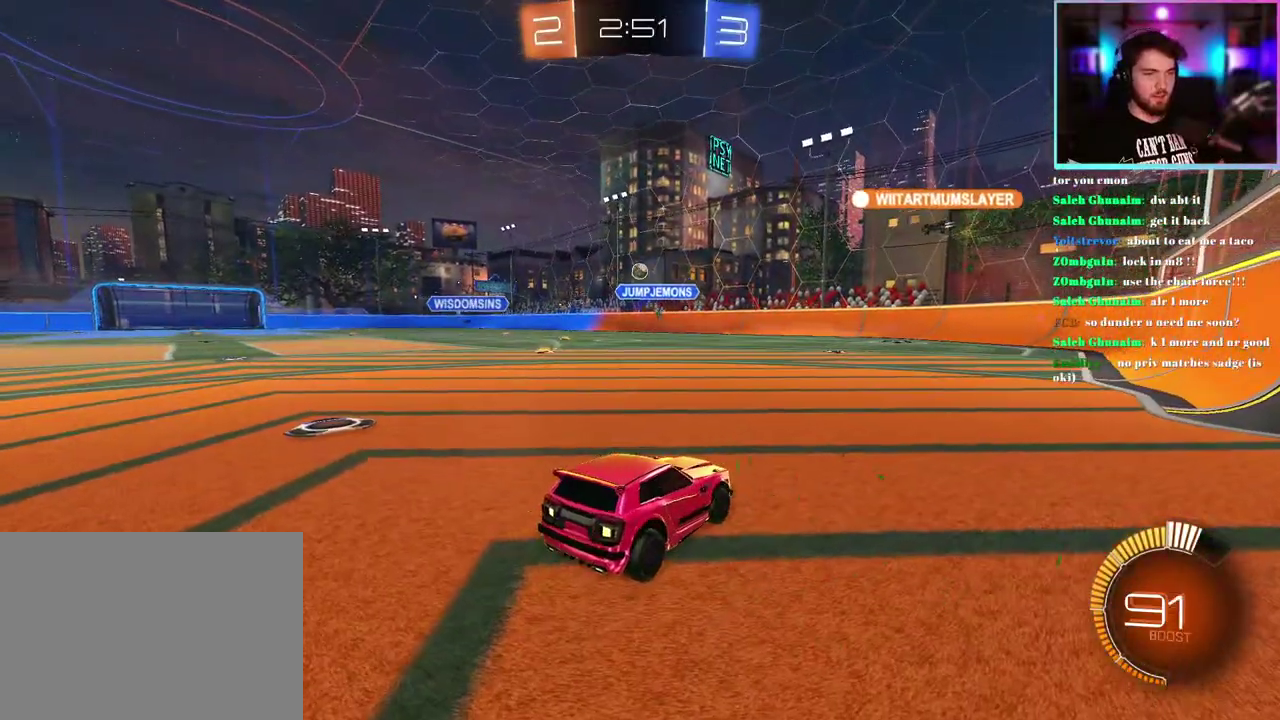
{"buttons": ["L2"], "left_stick": "right", "events": [[33, "left_stick", "right"]]}
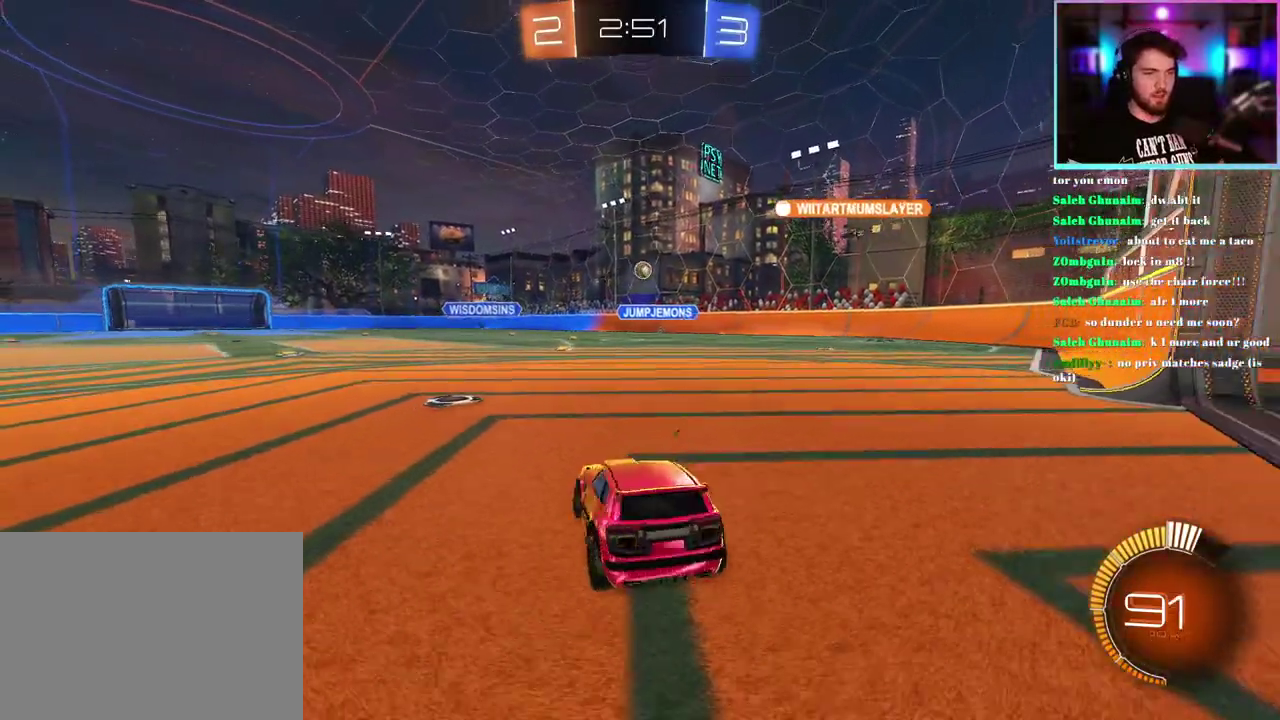
{"buttons": ["R2"], "left_stick": "right"}
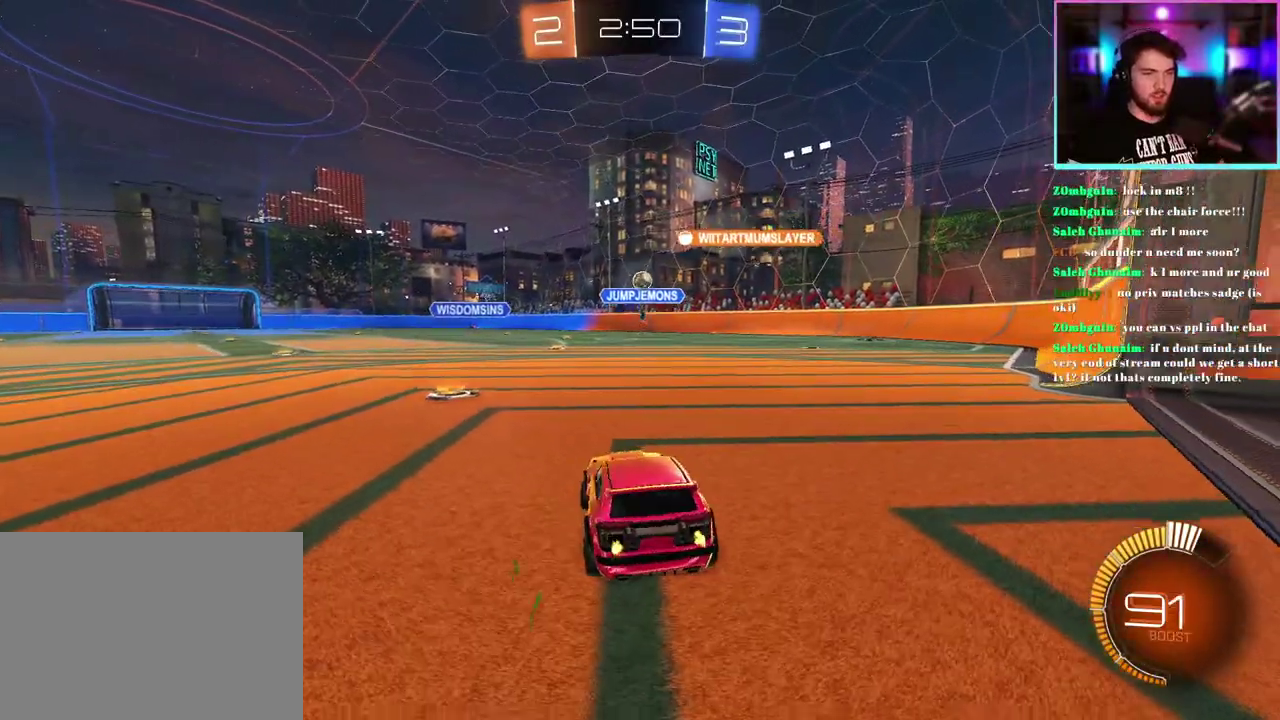
{"buttons": [], "left_stick": "right"}
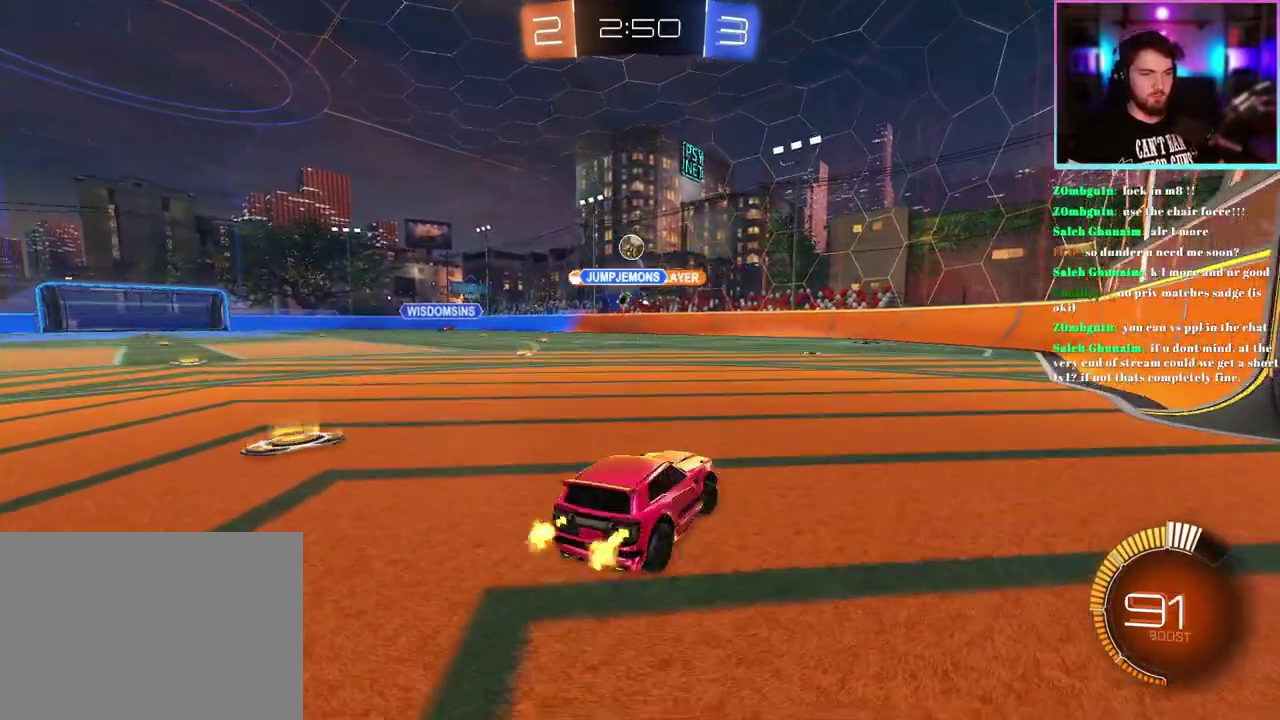
{"buttons": ["R2"], "left_stick": "up-left", "events": [[17, "R2", "down"], [33, "left_stick", "down-right"], [67, "R2", "up"], [150, "L2", "down"], [183, "left_stick", "center"], [233, "left_stick", "up-left"], [317, "SQUARE", "down"], [333, "L2", "up"], [400, "R2", "down"], [450, "SQUARE", "up"]]}
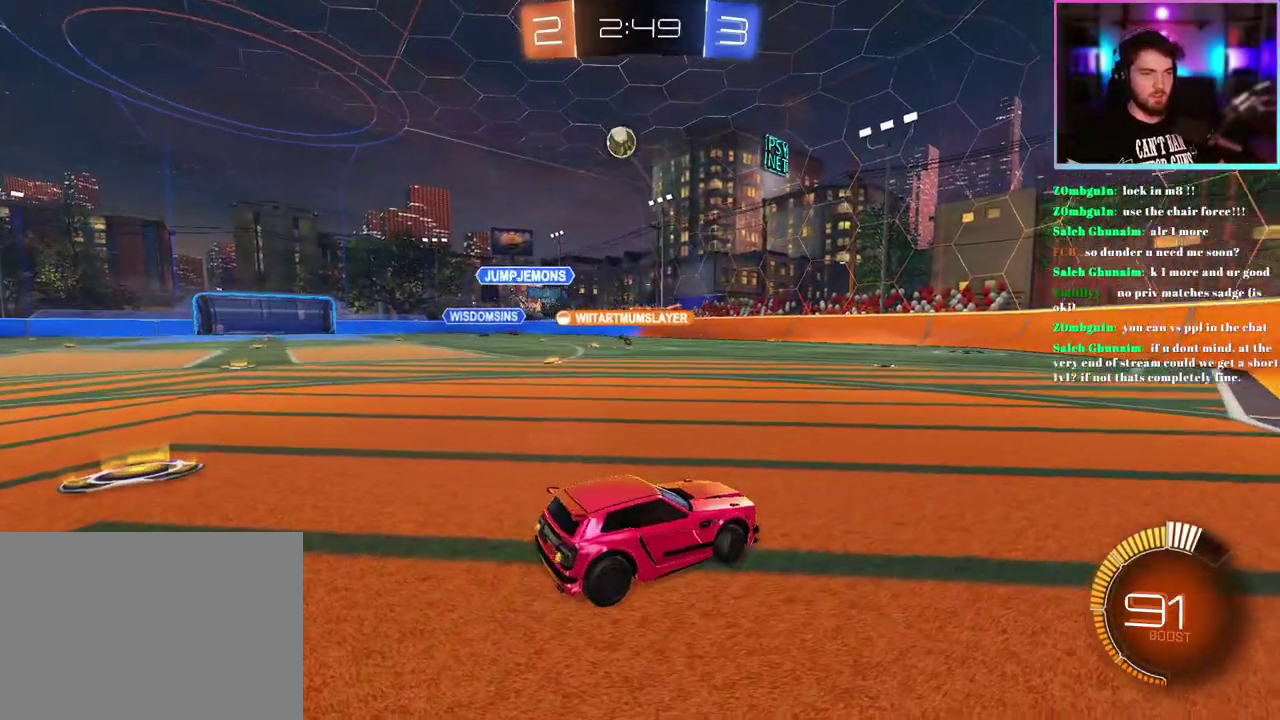
{"buttons": ["R2"], "left_stick": "left", "events": [[50, "R1", "down"], [167, "R1", "up"], [300, "R1", "down"], [317, "left_stick", "left"], [400, "R1", "up"]]}
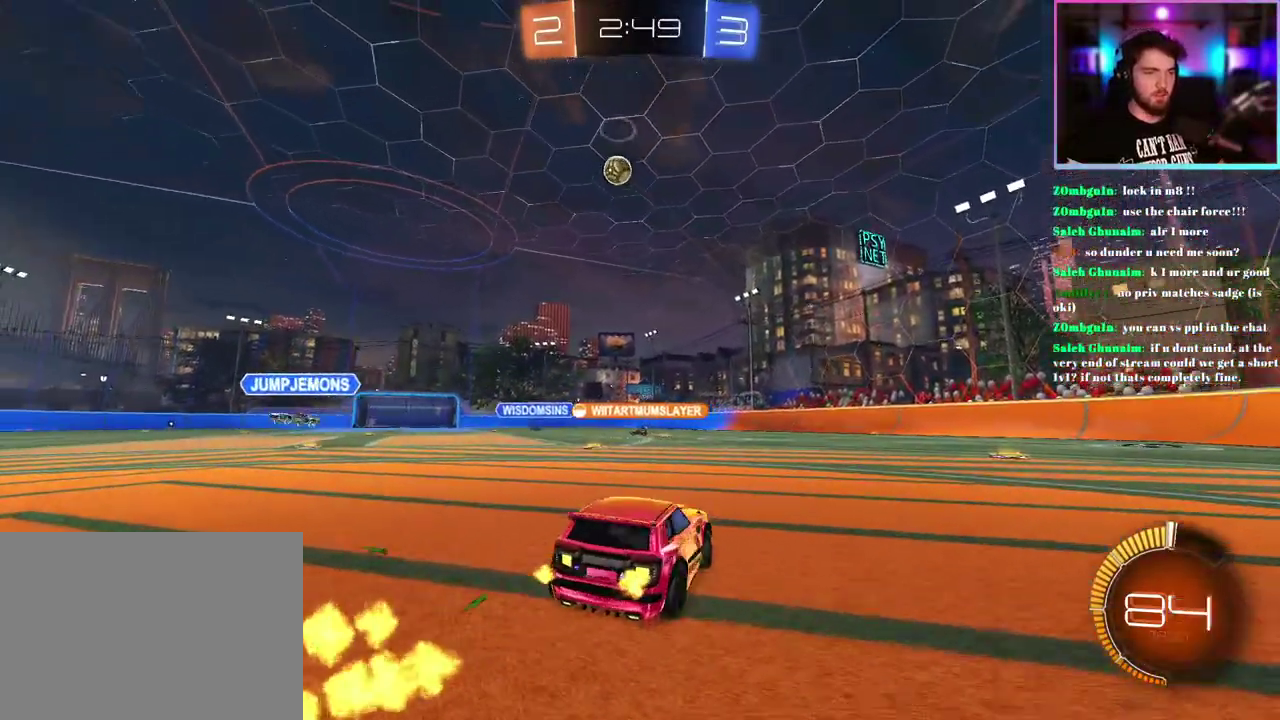
{"buttons": ["R2"], "left_stick": "left", "events": [[33, "R2", "up"], [100, "L2", "down"], [400, "L2", "up"], [467, "R2", "down"]]}
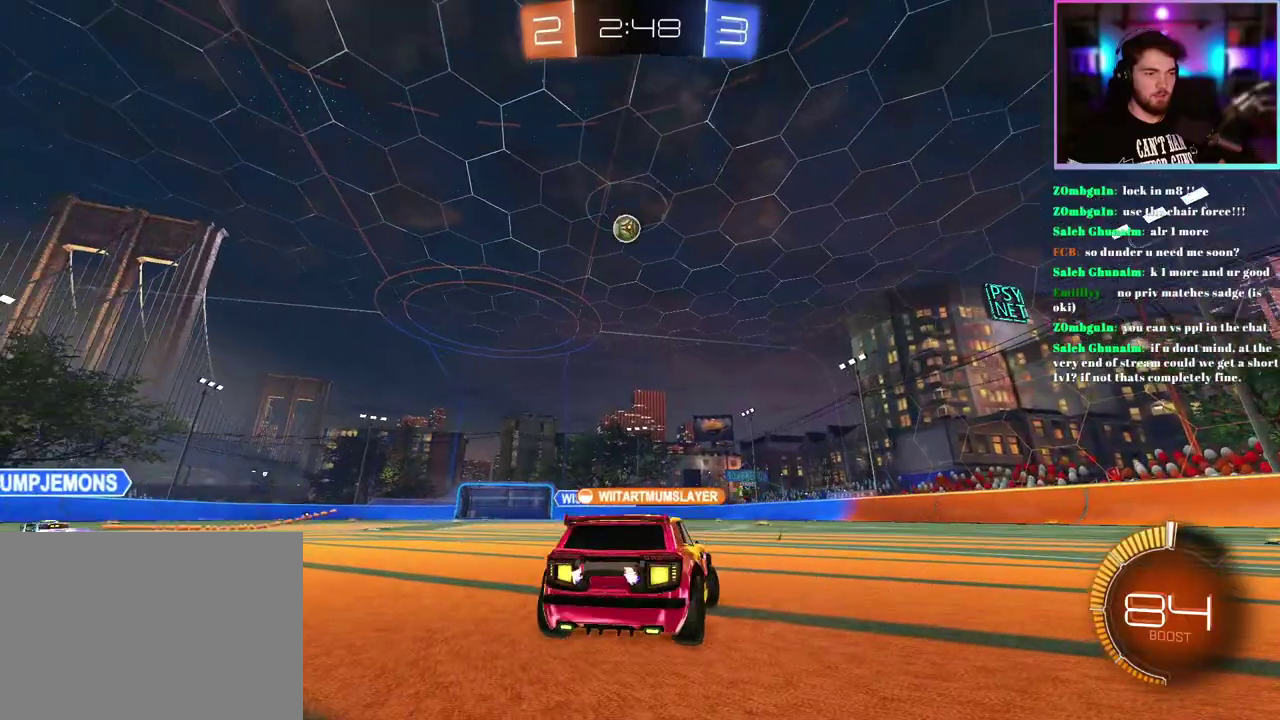
{"buttons": ["R2"], "left_stick": "left", "events": []}
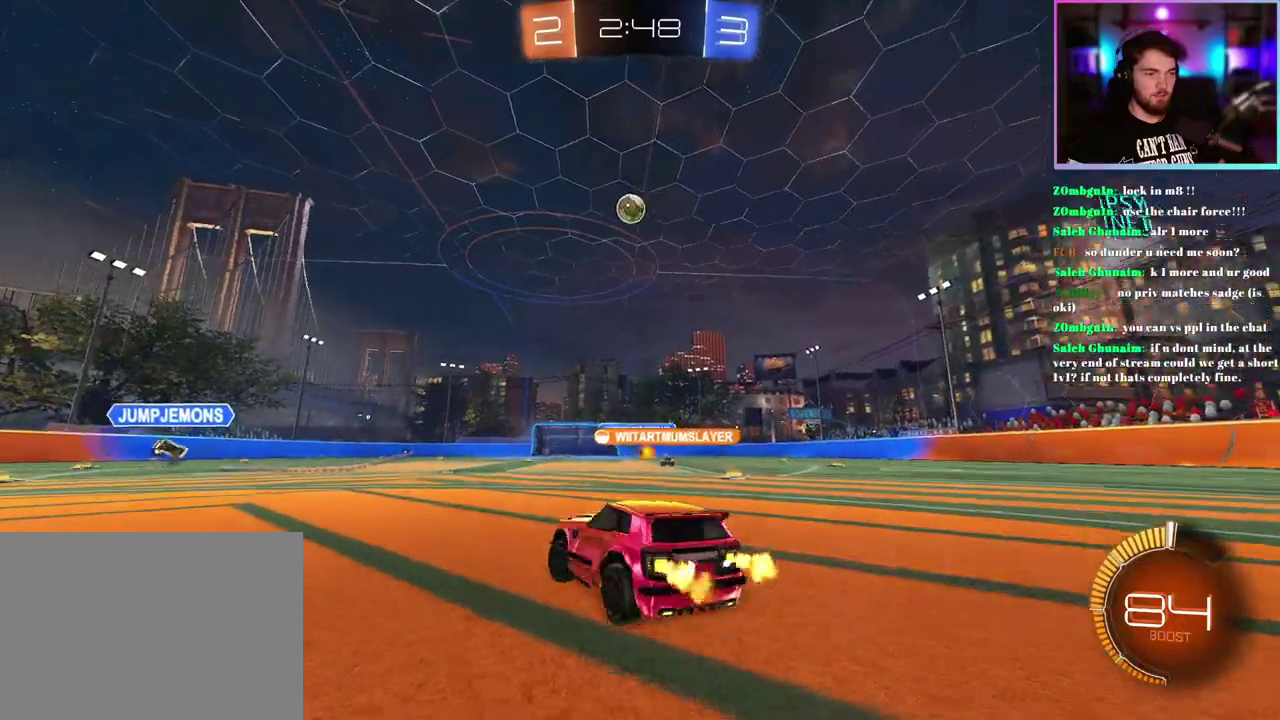
{"buttons": ["L2"], "left_stick": "left", "events": [[150, "R2", "up"], [333, "L2", "down"]]}
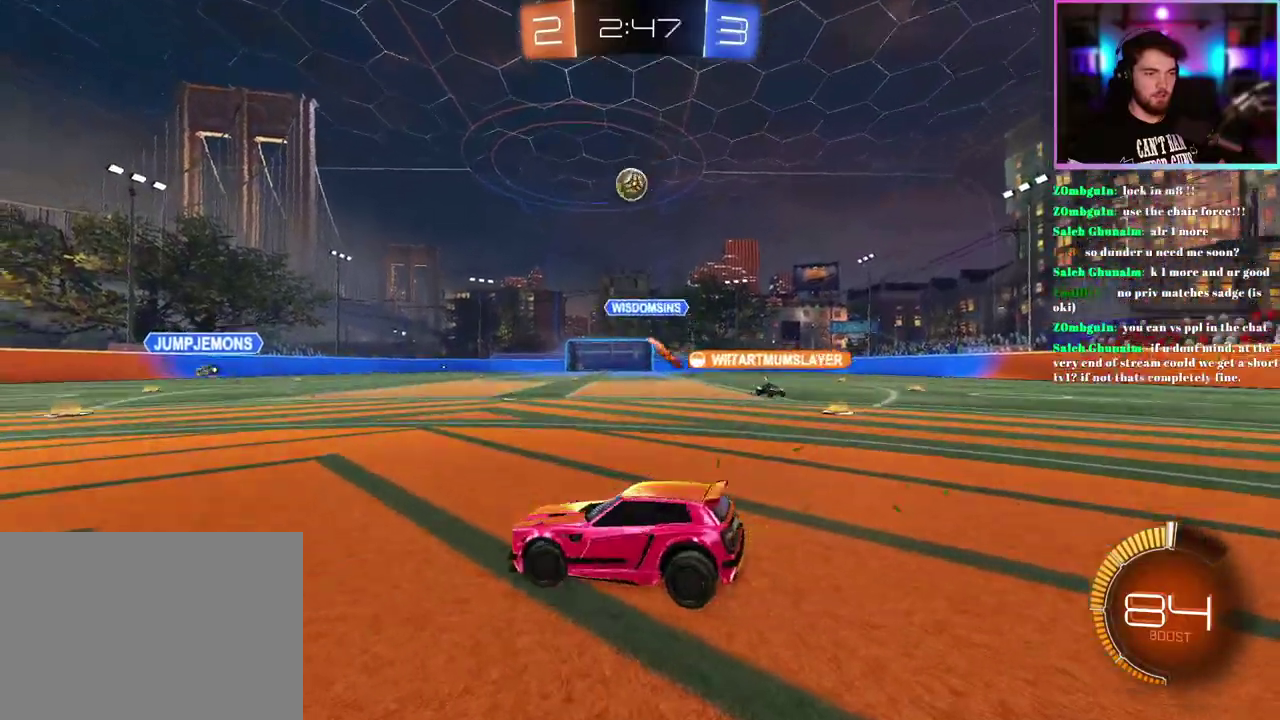
{"buttons": ["R2"], "left_stick": "left", "events": [[17, "L2", "up"], [67, "R2", "down"]]}